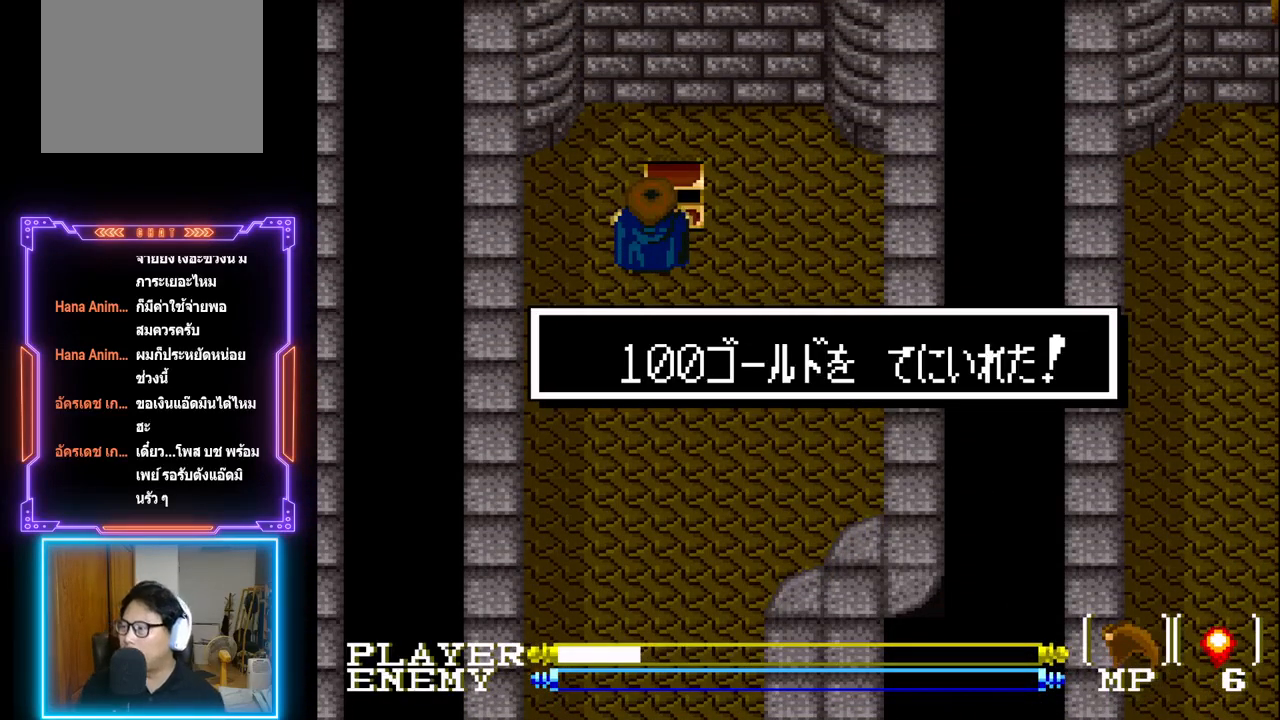
Gameplay with a controller (PlayStation layout); each line is a JSON object with the inputs held at the frame after it. "events" lists button and stick changes between this image and that frame as [ms after this image, input, new state], when the widget could be followed in between. Not read: L3 R3 START right_stick.
{"buttons": [], "left_stick": "center", "events": []}
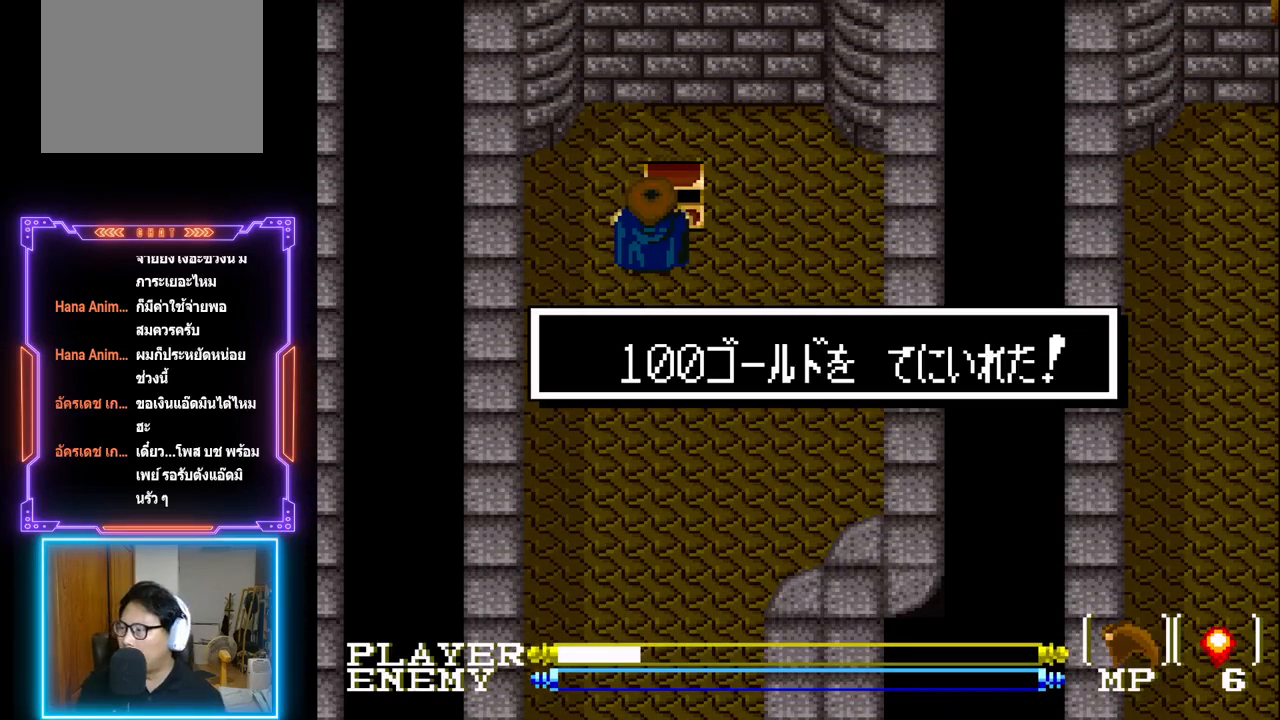
{"buttons": [], "left_stick": "center", "events": []}
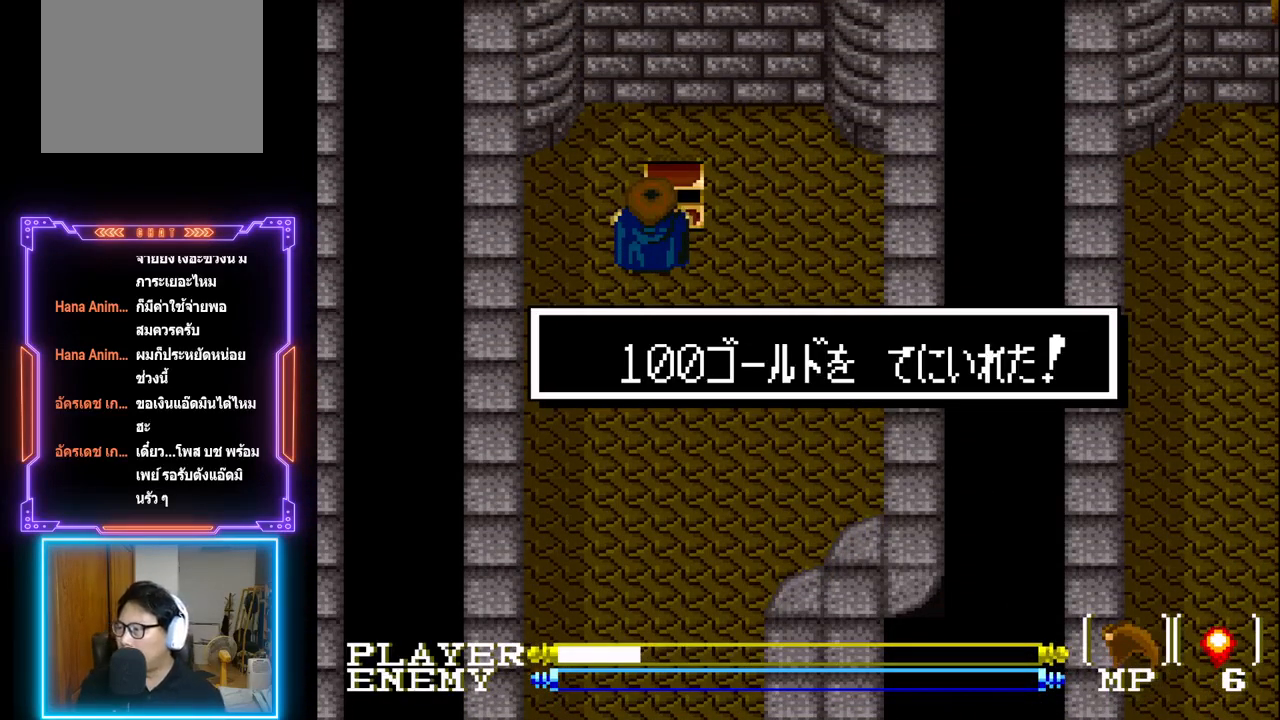
{"buttons": ["DPAD_DOWN"], "left_stick": "center", "events": [[383, "DPAD_DOWN", "down"]]}
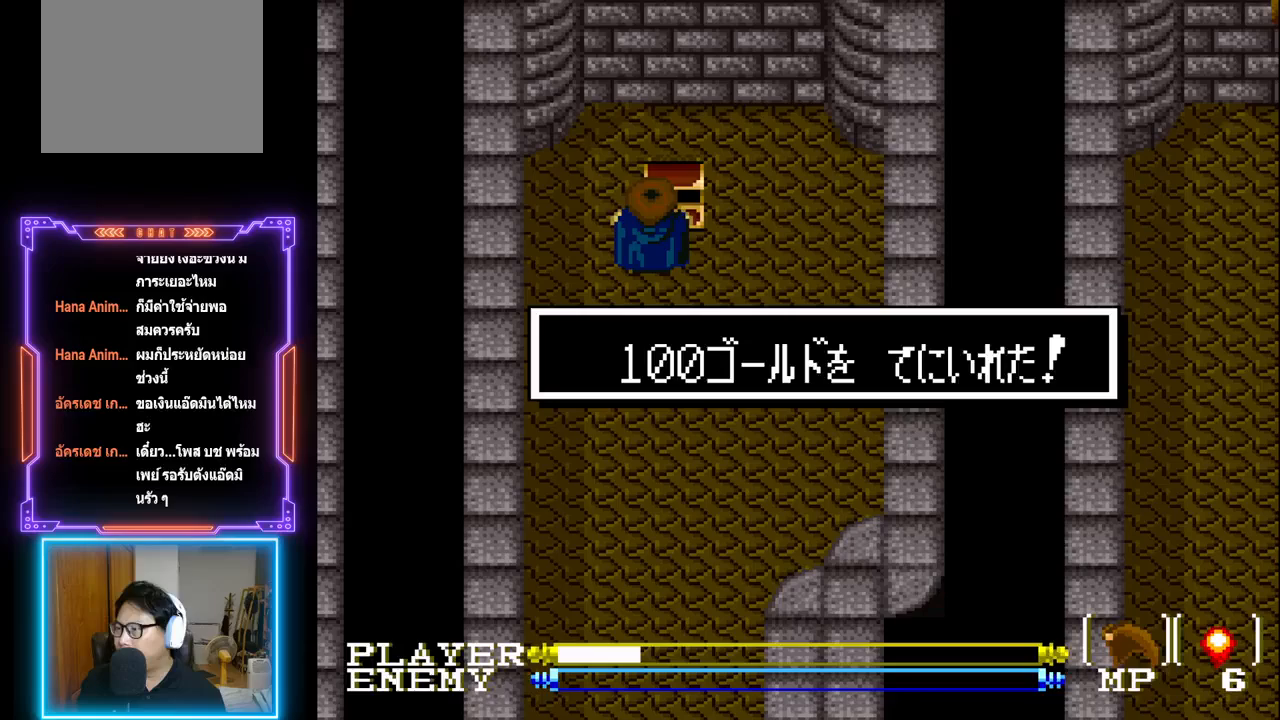
{"buttons": ["DPAD_DOWN"], "left_stick": "center", "events": []}
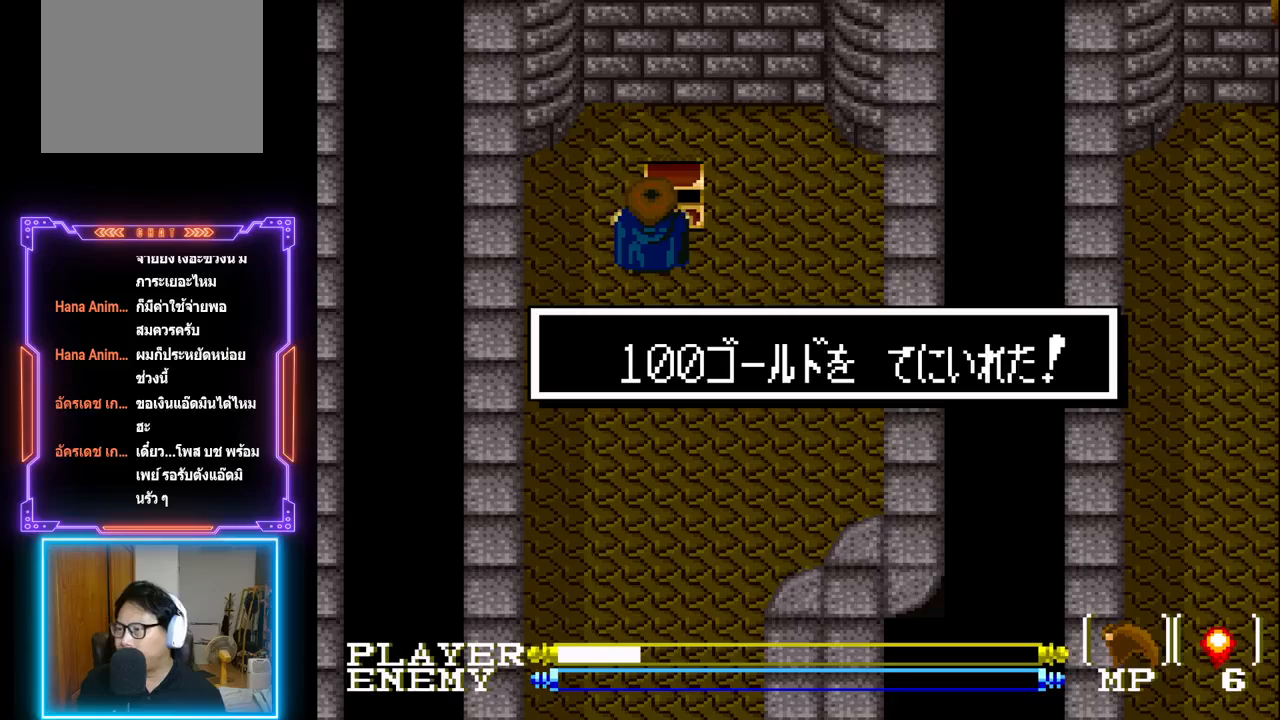
{"buttons": ["DPAD_DOWN"], "left_stick": "center", "events": []}
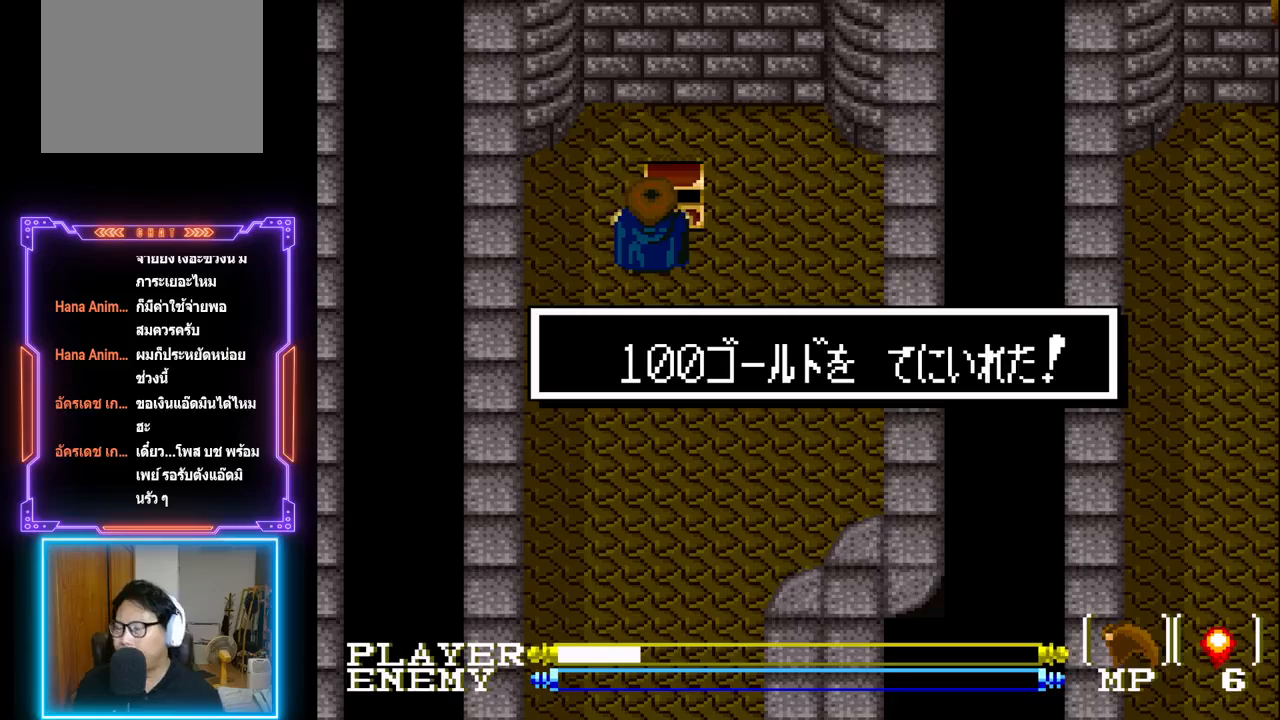
{"buttons": [], "left_stick": "center", "events": [[433, "DPAD_DOWN", "up"]]}
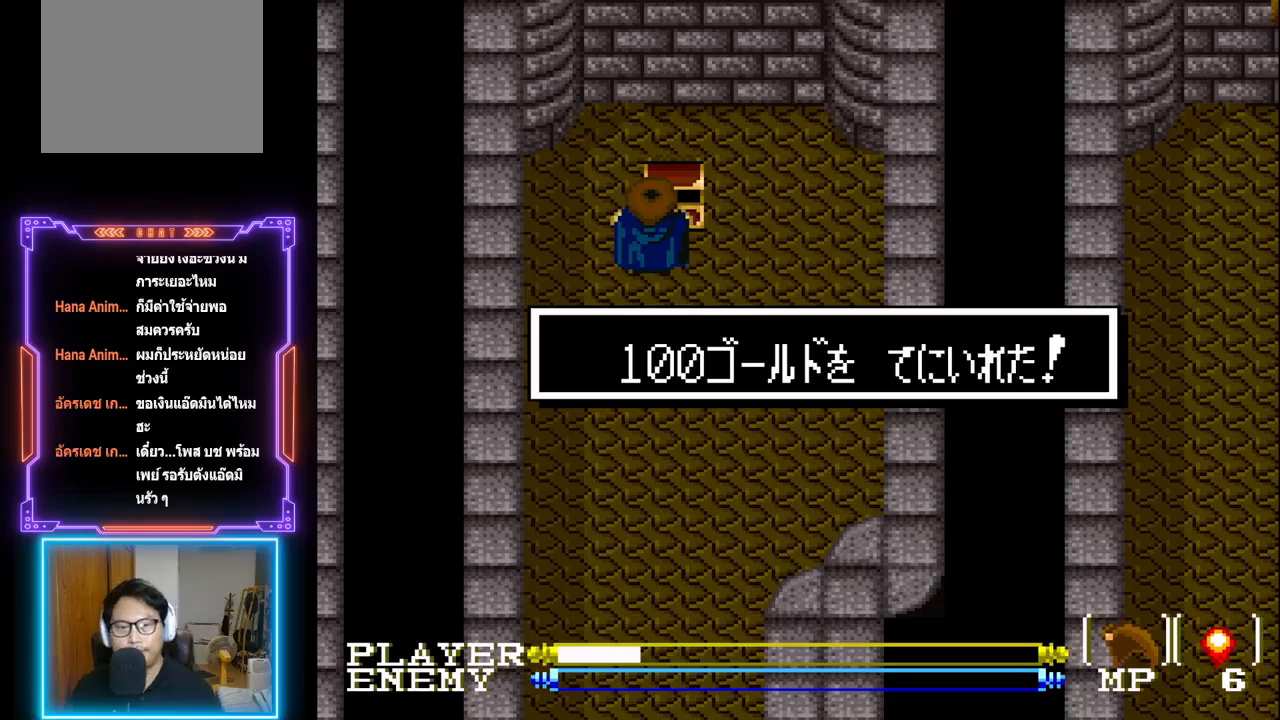
{"buttons": ["CROSS", "CIRCLE", "DPAD_DOWN"], "left_stick": "center", "events": [[67, "DPAD_DOWN", "down"], [217, "CIRCLE", "down"], [300, "DPAD_DOWN", "up"], [400, "CIRCLE", "up"], [450, "CROSS", "down"], [483, "CIRCLE", "down"], [483, "DPAD_DOWN", "down"]]}
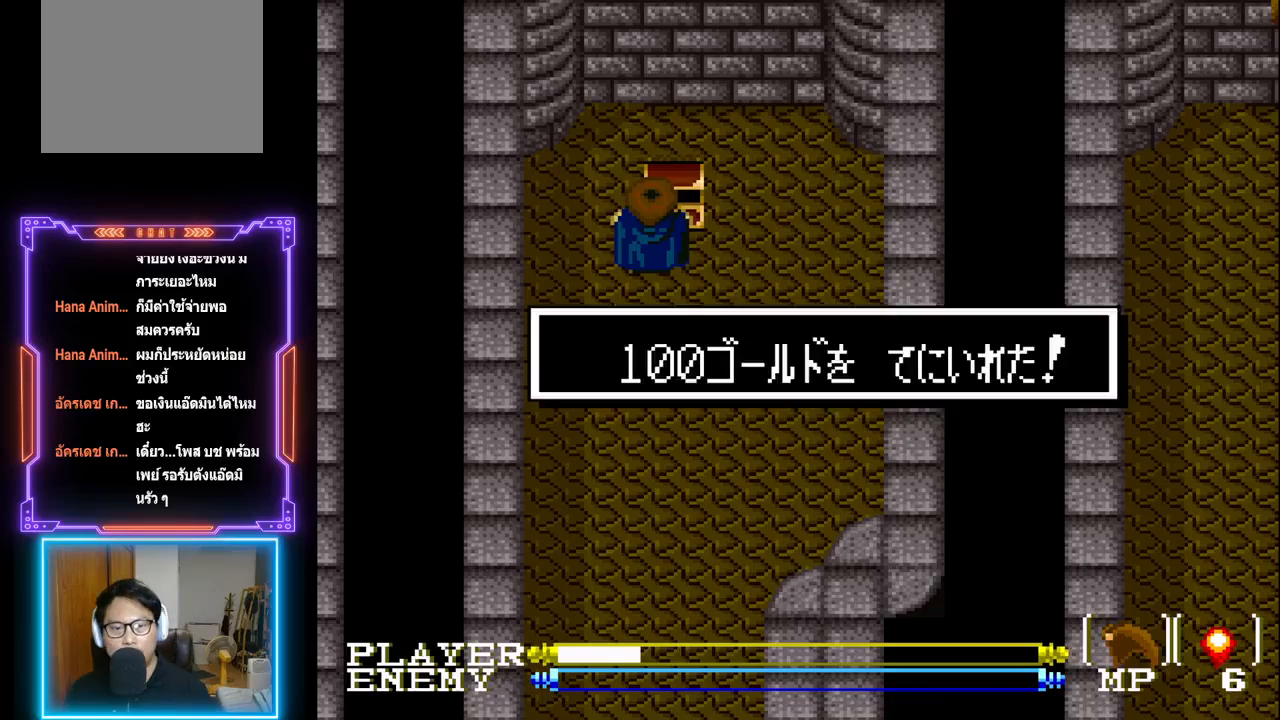
{"buttons": ["DPAD_DOWN"], "left_stick": "center", "events": [[100, "CIRCLE", "up"], [117, "CROSS", "up"], [183, "CIRCLE", "down"], [217, "CROSS", "down"], [267, "CROSS", "up"], [300, "CIRCLE", "up"]]}
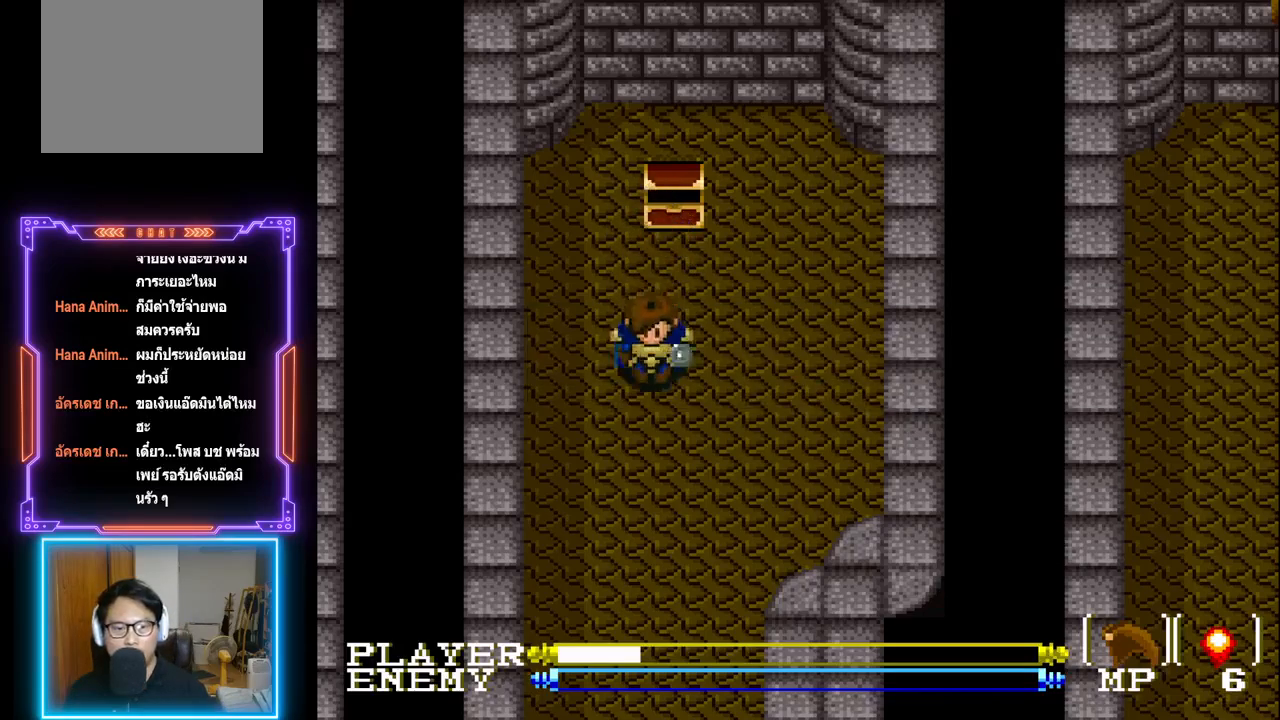
{"buttons": ["CIRCLE", "DPAD_DOWN"], "left_stick": "center", "events": [[367, "CIRCLE", "down"]]}
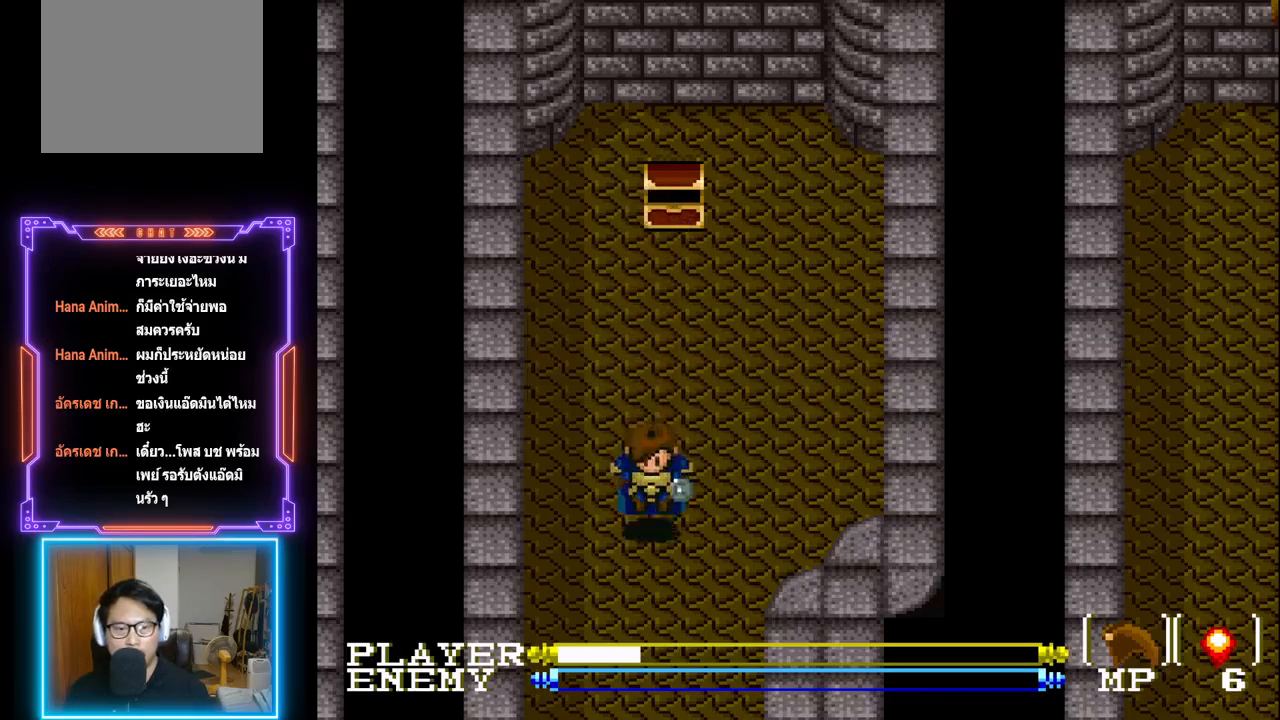
{"buttons": ["DPAD_DOWN"], "left_stick": "center", "events": [[17, "CIRCLE", "up"], [233, "CROSS", "down"], [333, "CROSS", "up"], [400, "CROSS", "down"], [483, "CROSS", "up"]]}
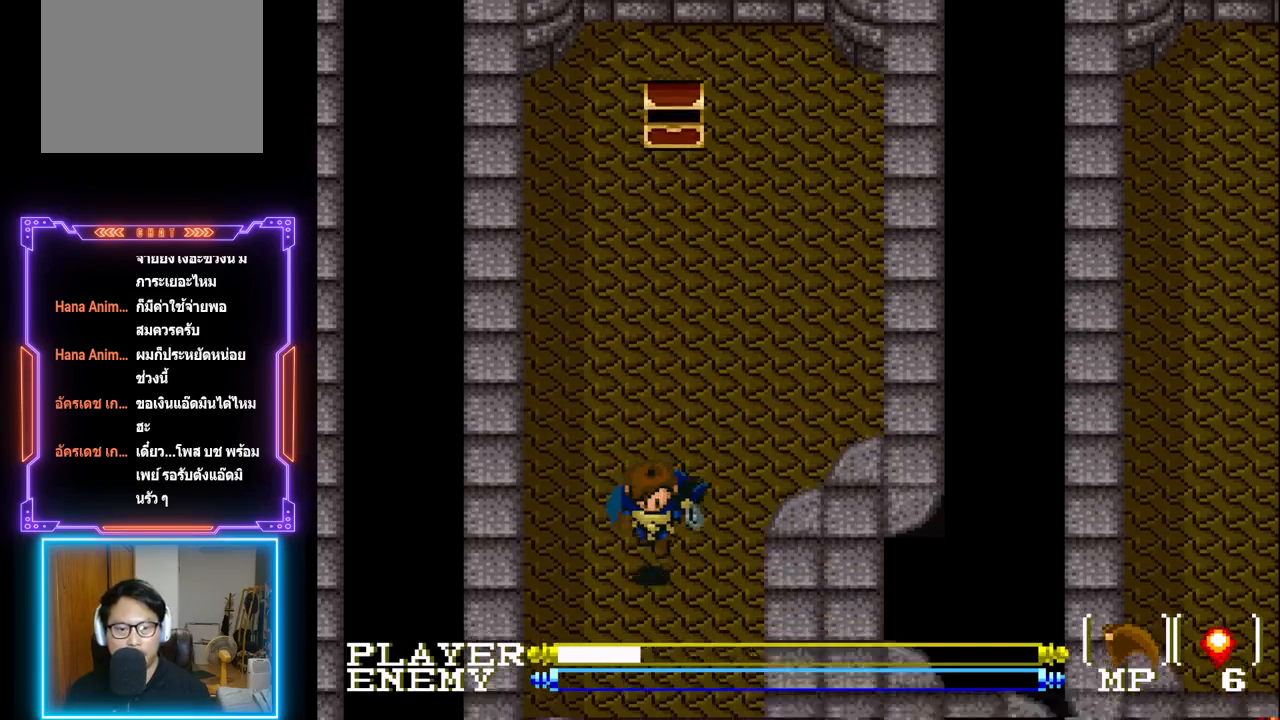
{"buttons": ["CIRCLE", "DPAD_DOWN"], "left_stick": "center", "events": [[50, "CROSS", "down"], [167, "CROSS", "up"], [317, "CIRCLE", "down"], [417, "CIRCLE", "up"], [500, "CIRCLE", "down"]]}
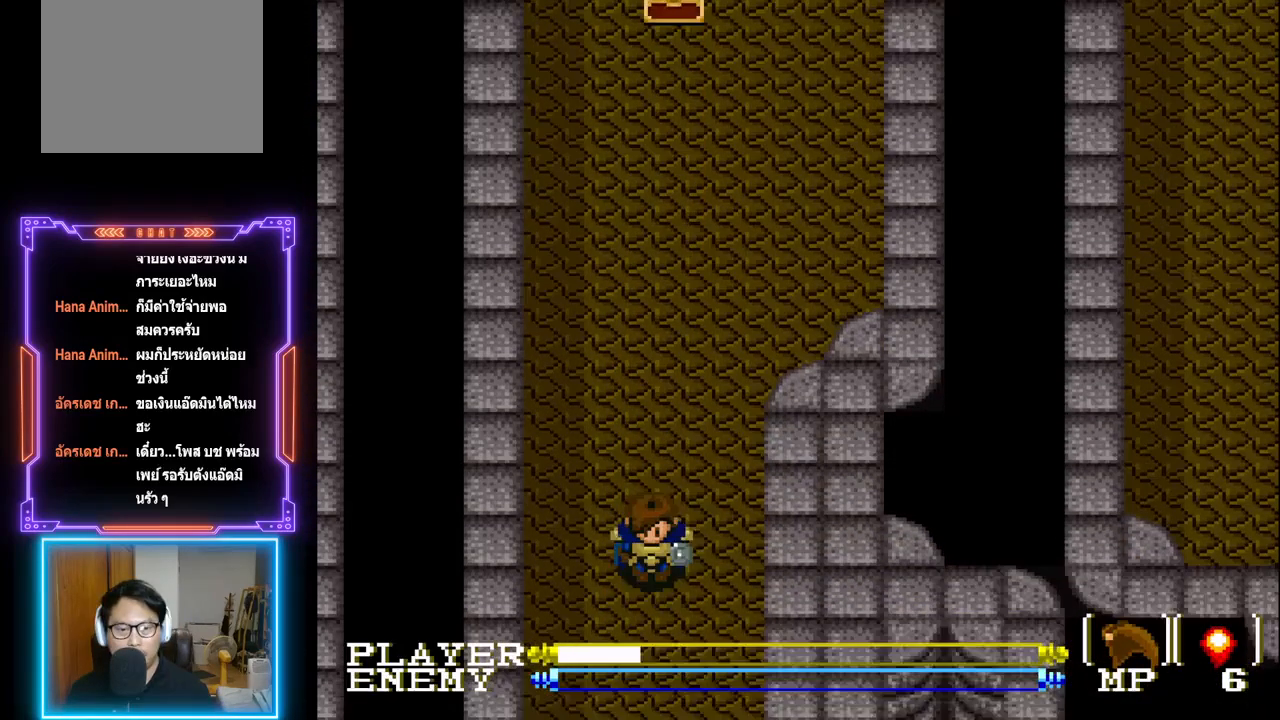
{"buttons": [], "left_stick": "center", "events": [[117, "CIRCLE", "up"], [300, "DPAD_DOWN", "up"]]}
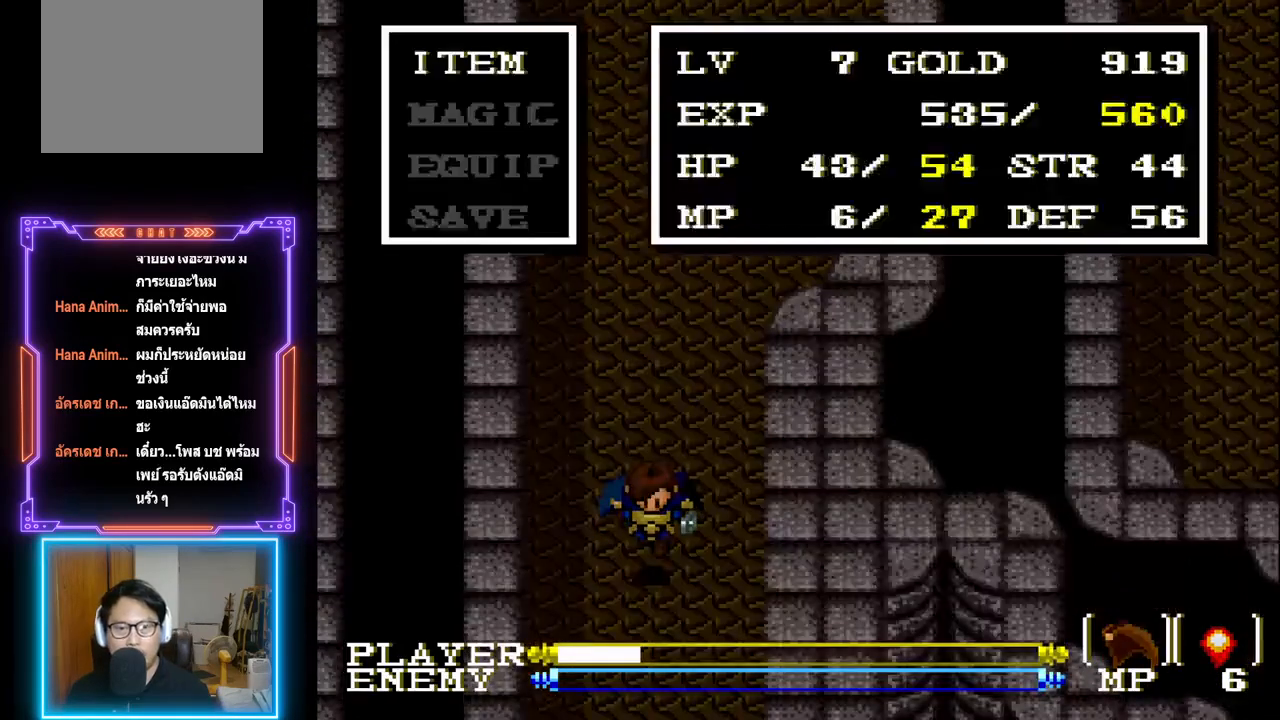
{"buttons": [], "left_stick": "center", "events": []}
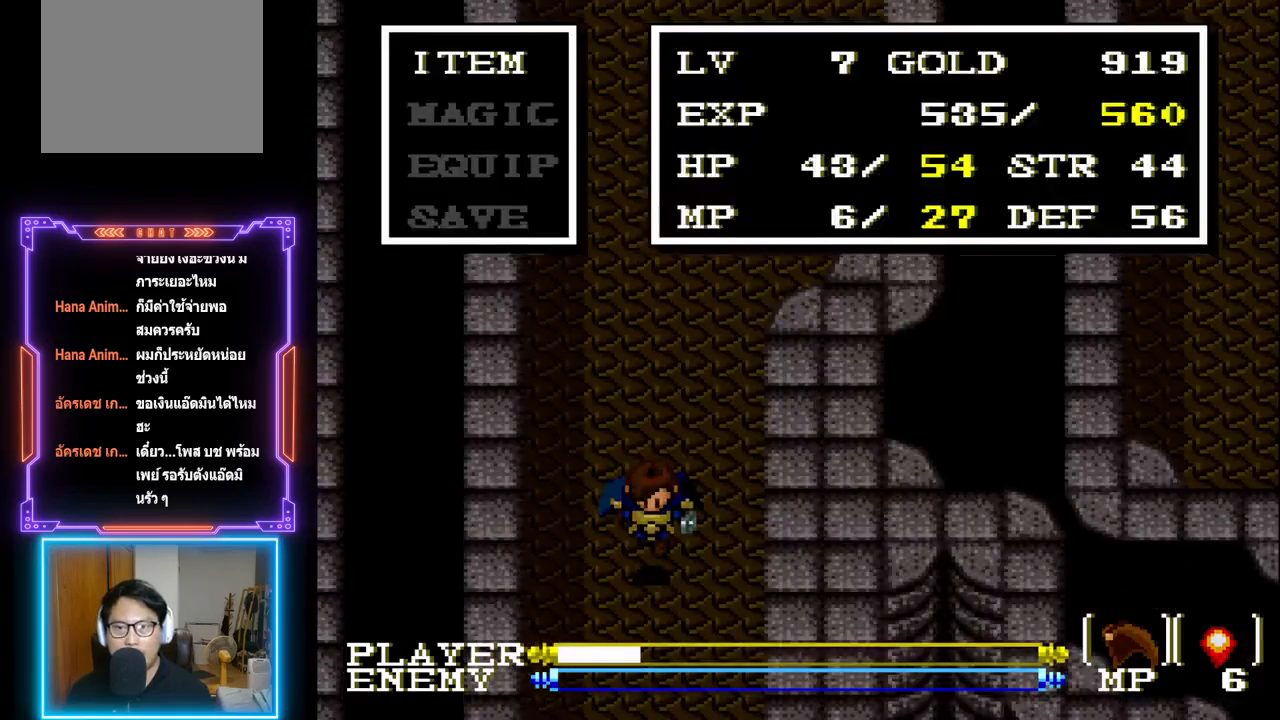
{"buttons": [], "left_stick": "center", "events": []}
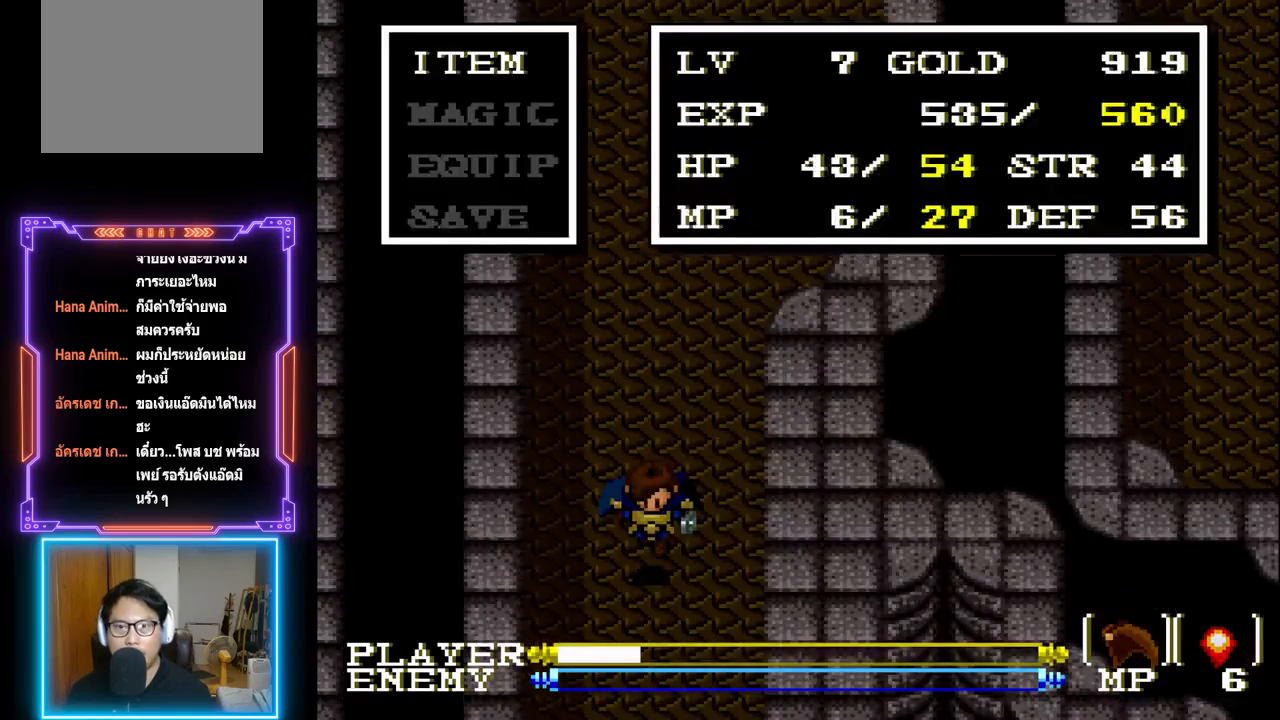
{"buttons": ["DPAD_DOWN"], "left_stick": "center", "events": [[350, "DPAD_DOWN", "down"]]}
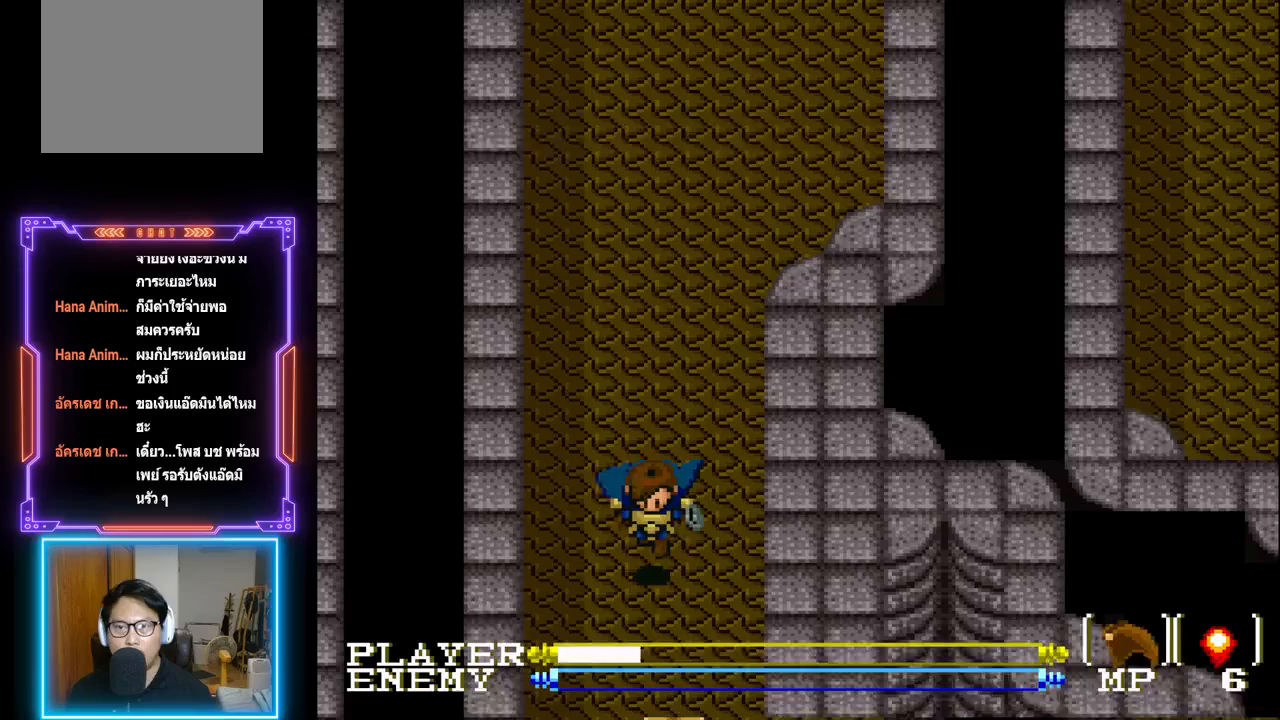
{"buttons": ["CROSS", "DPAD_DOWN"], "left_stick": "center", "events": [[150, "CIRCLE", "down"], [317, "CIRCLE", "up"], [433, "CROSS", "down"]]}
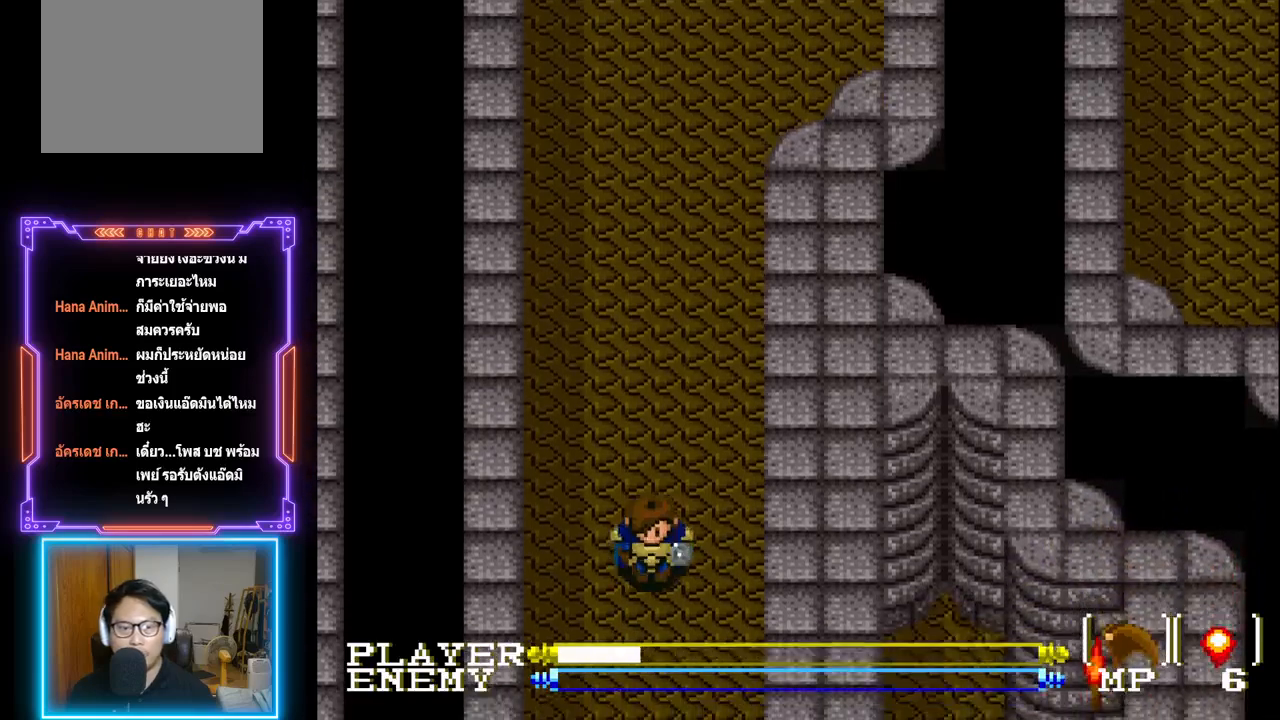
{"buttons": ["CROSS", "DPAD_DOWN"], "left_stick": "center", "events": [[17, "CROSS", "up"], [83, "CROSS", "down"], [167, "CROSS", "up"], [233, "CROSS", "down"], [333, "CROSS", "up"], [417, "CROSS", "down"]]}
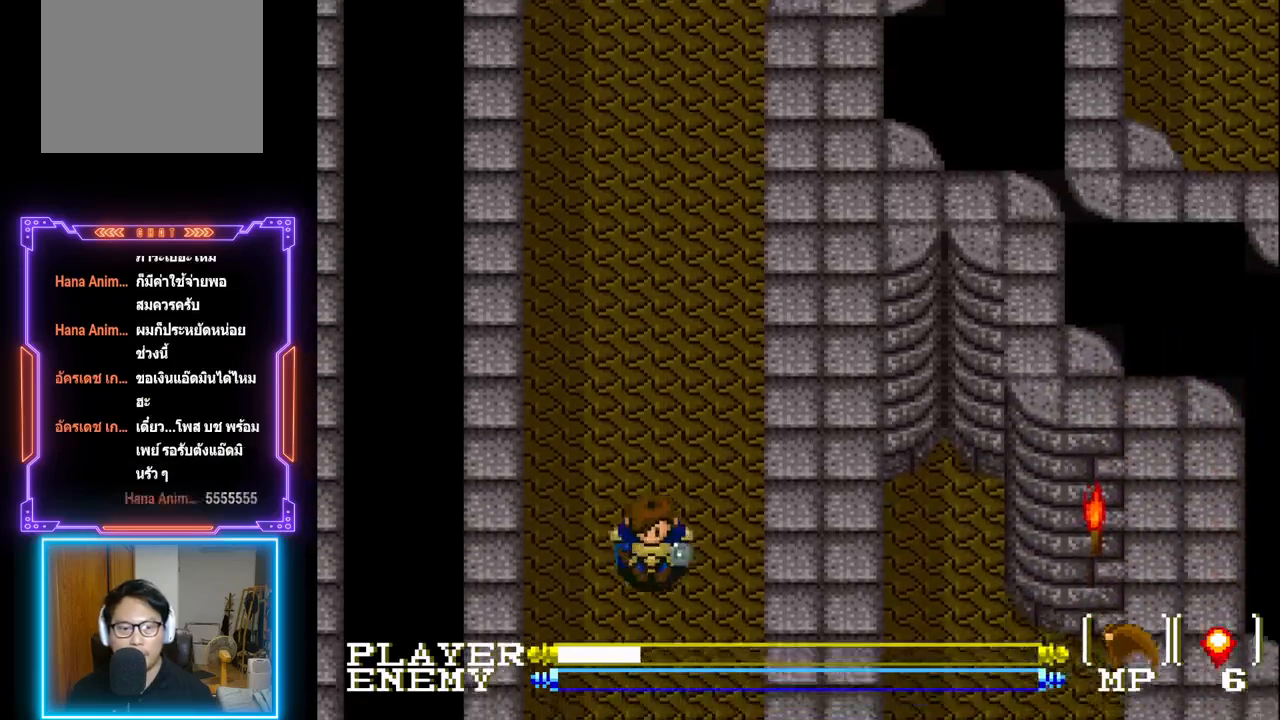
{"buttons": ["CROSS", "DPAD_DOWN"], "left_stick": "center", "events": [[17, "CROSS", "up"], [67, "CROSS", "down"], [200, "CROSS", "up"], [267, "CROSS", "down"], [383, "CROSS", "up"], [450, "CROSS", "down"]]}
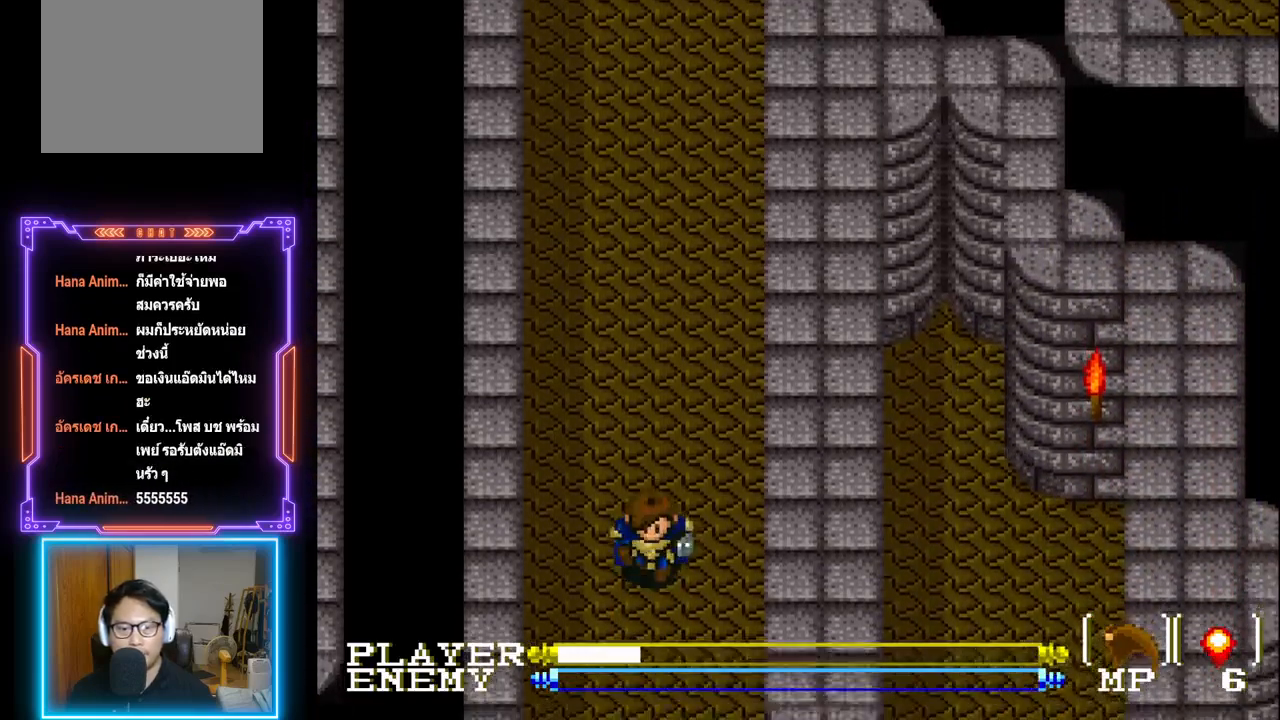
{"buttons": ["CROSS", "DPAD_DOWN"], "left_stick": "center", "events": [[50, "CROSS", "up"], [117, "CROSS", "down"], [217, "CROSS", "up"], [283, "CROSS", "down"], [383, "CROSS", "up"], [450, "CROSS", "down"]]}
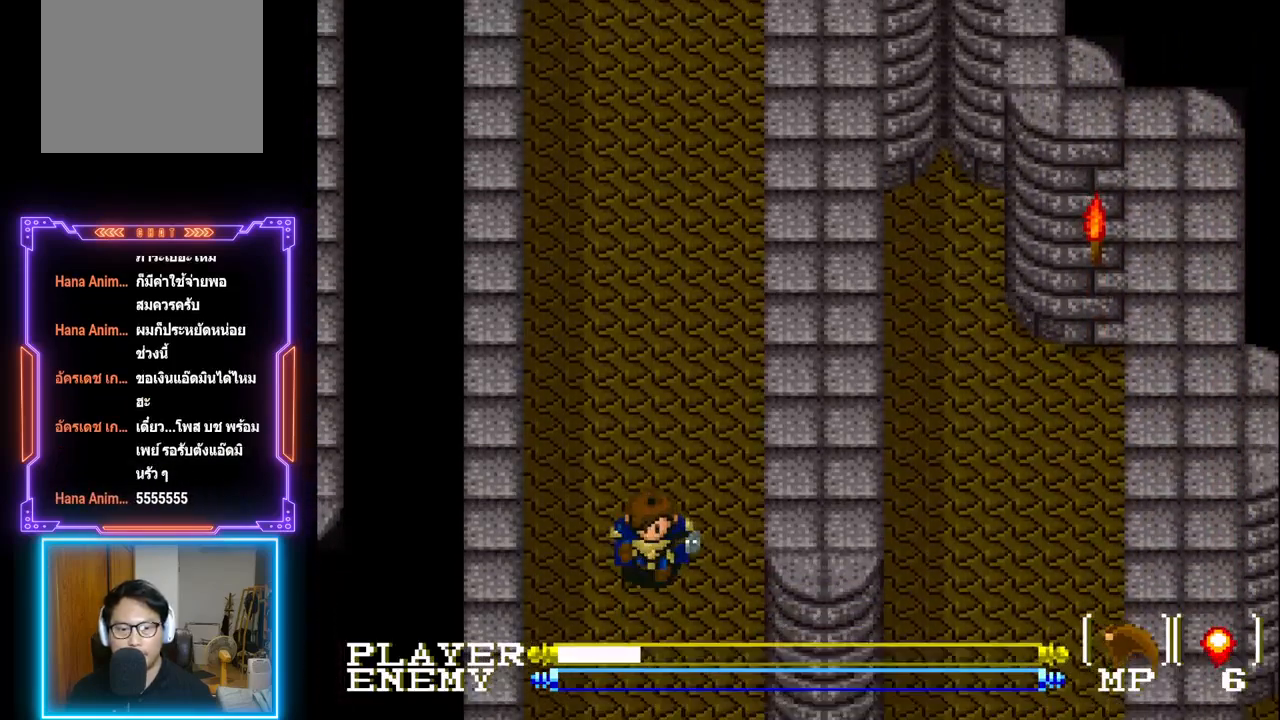
{"buttons": ["CROSS", "DPAD_DOWN"], "left_stick": "center", "events": [[50, "CROSS", "up"], [100, "CROSS", "down"], [233, "CROSS", "up"], [283, "CROSS", "down"], [433, "CROSS", "up"], [483, "CROSS", "down"]]}
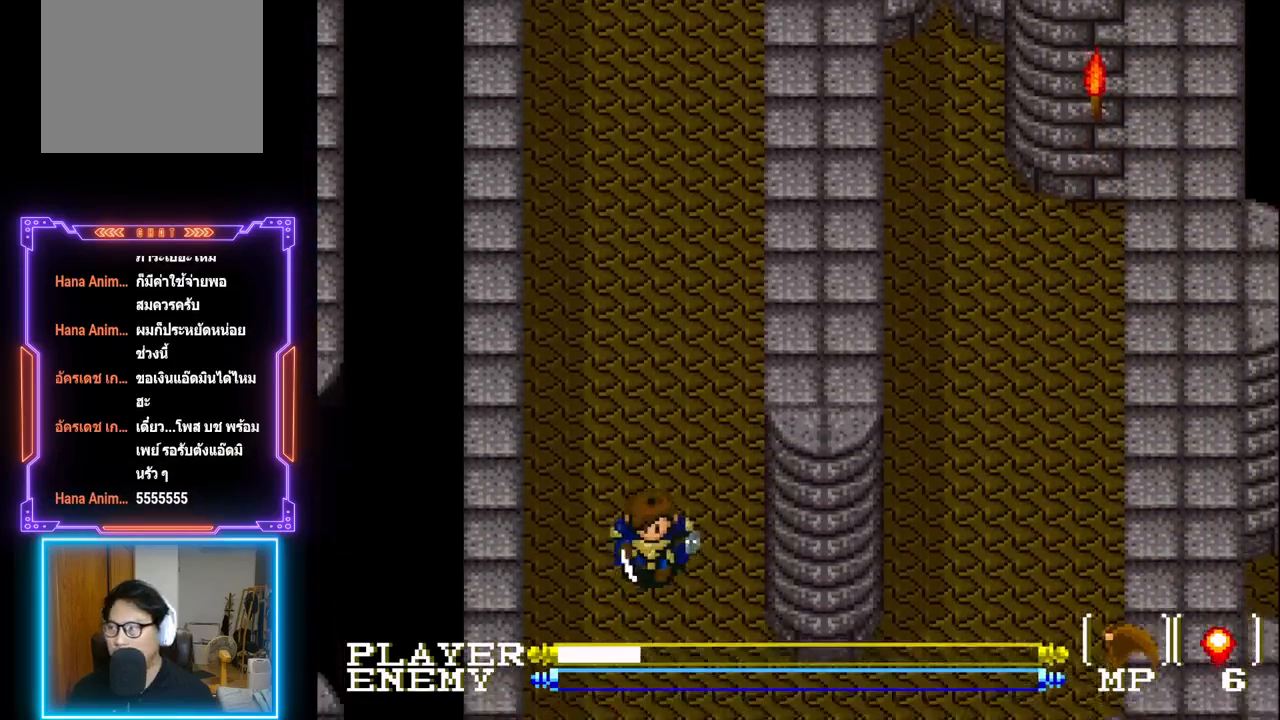
{"buttons": ["DPAD_DOWN"], "left_stick": "center", "events": [[117, "CROSS", "up"], [200, "CROSS", "down"], [283, "CROSS", "up"], [350, "CROSS", "down"], [467, "CROSS", "up"]]}
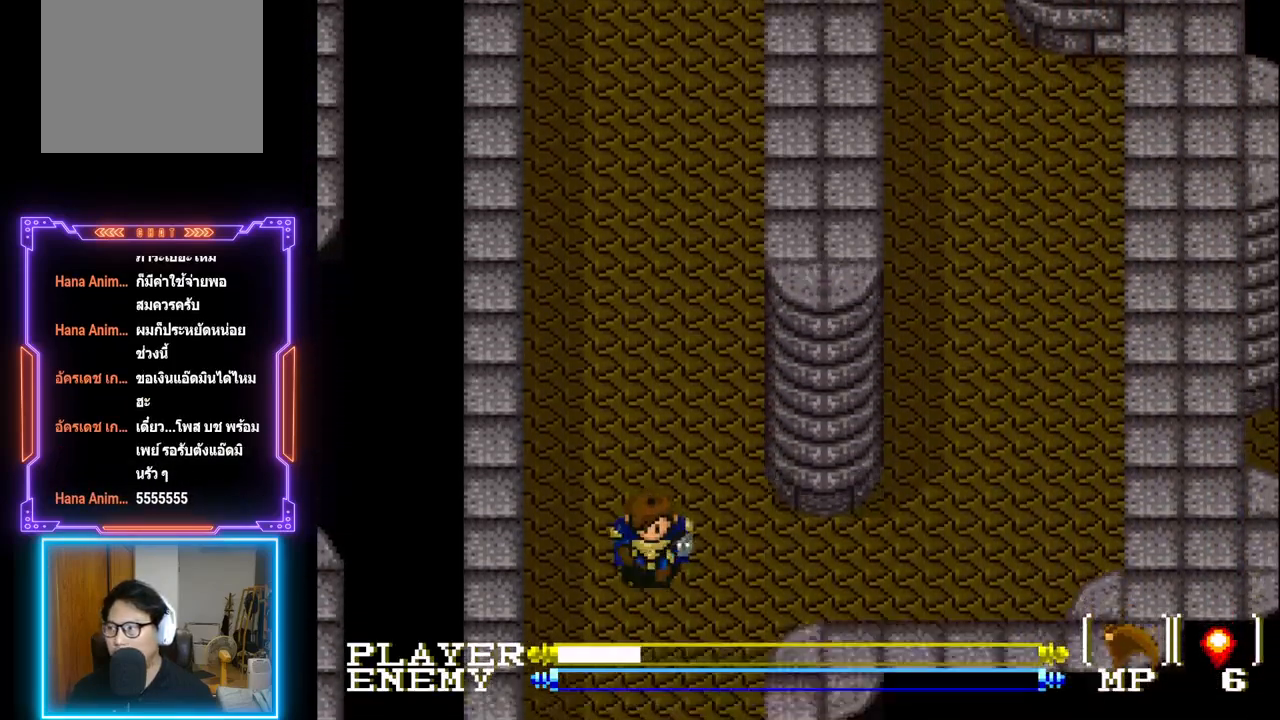
{"buttons": ["CROSS", "DPAD_DOWN"], "left_stick": "center", "events": [[33, "CROSS", "down"], [133, "CROSS", "up"], [200, "CROSS", "down"], [333, "CROSS", "up"], [383, "CROSS", "down"]]}
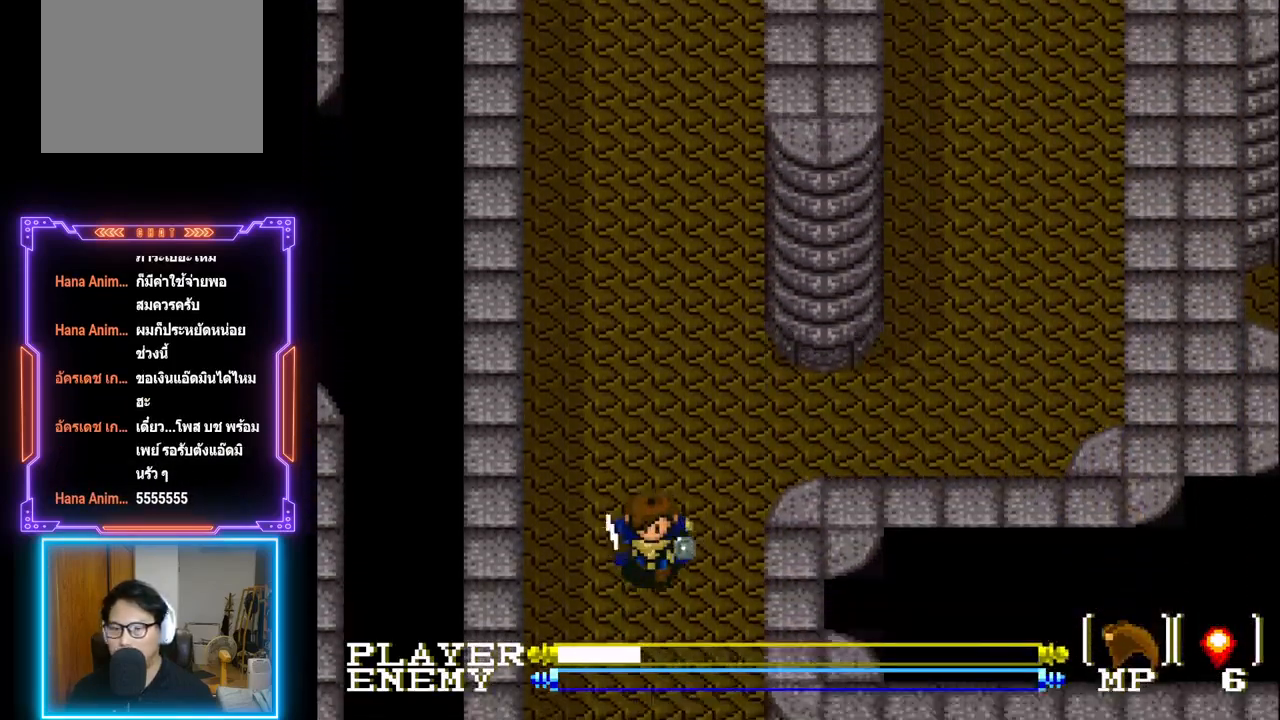
{"buttons": ["CROSS", "DPAD_DOWN"], "left_stick": "center", "events": [[33, "CROSS", "up"], [83, "CROSS", "down"], [217, "CROSS", "up"], [283, "CROSS", "down"], [383, "CROSS", "up"], [467, "CROSS", "down"]]}
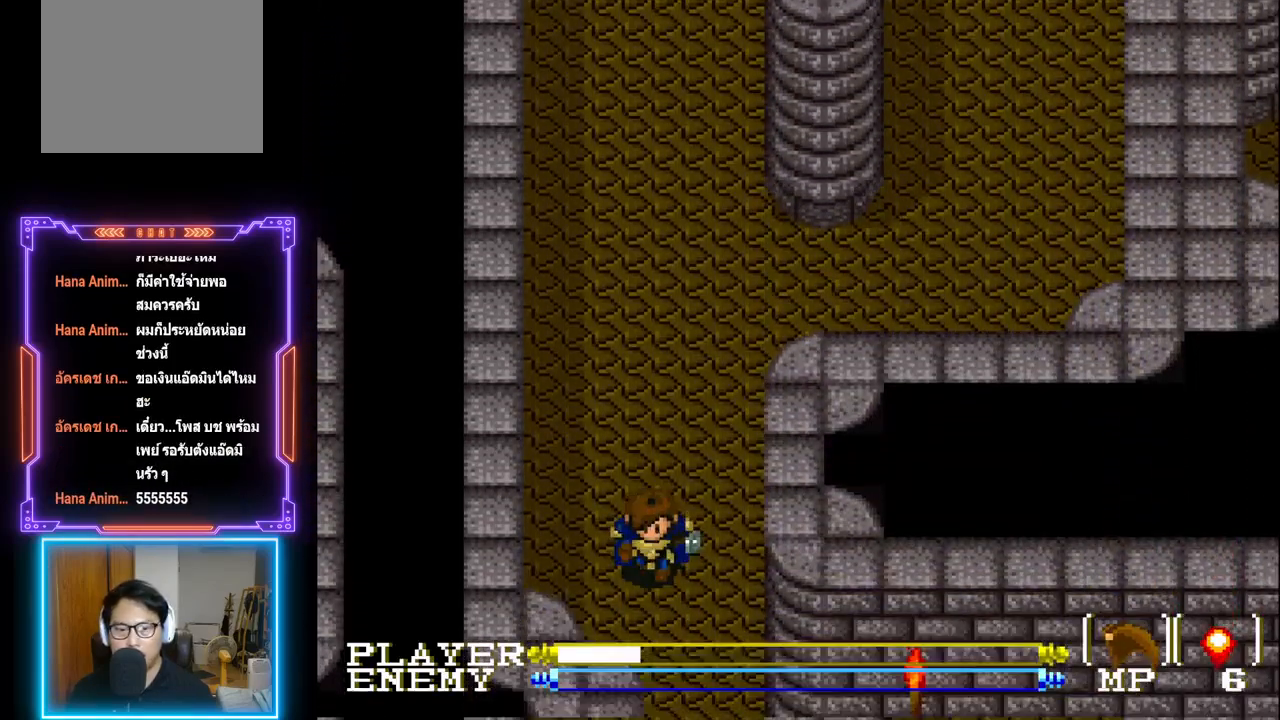
{"buttons": ["DPAD_DOWN"], "left_stick": "center", "events": [[100, "CROSS", "up"], [167, "CROSS", "down"], [283, "CROSS", "up"], [350, "CROSS", "down"], [483, "CROSS", "up"]]}
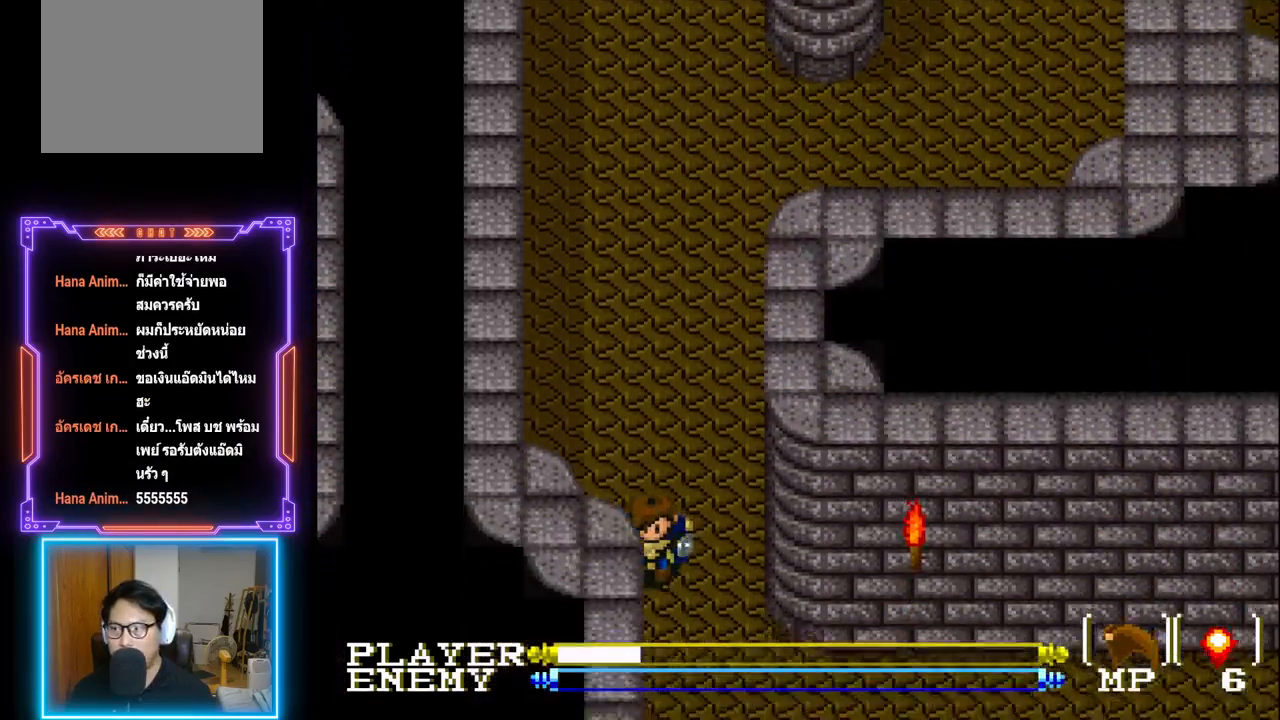
{"buttons": ["DPAD_DOWN"], "left_stick": "center", "events": [[50, "CROSS", "down"], [167, "DPAD_RIGHT", "down"], [200, "CROSS", "up"], [200, "DPAD_DOWN", "up"], [450, "DPAD_DOWN", "down"], [467, "DPAD_RIGHT", "up"]]}
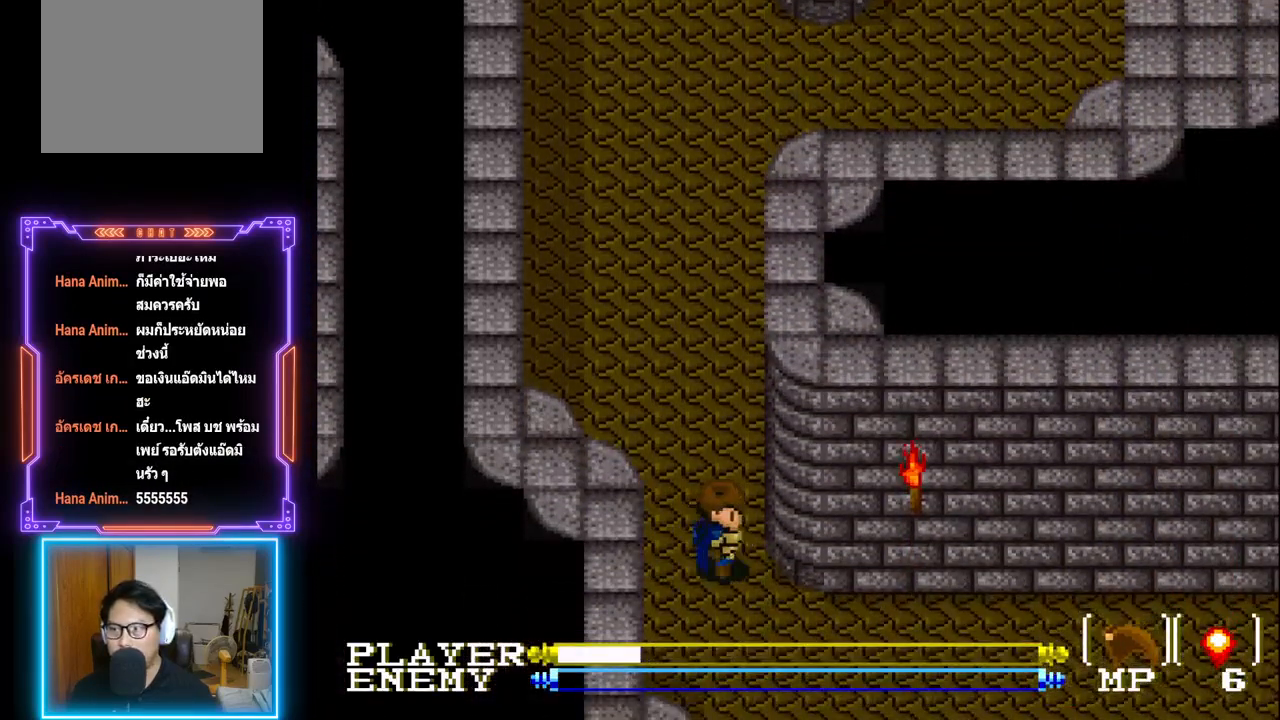
{"buttons": ["DPAD_DOWN"], "left_stick": "center", "events": []}